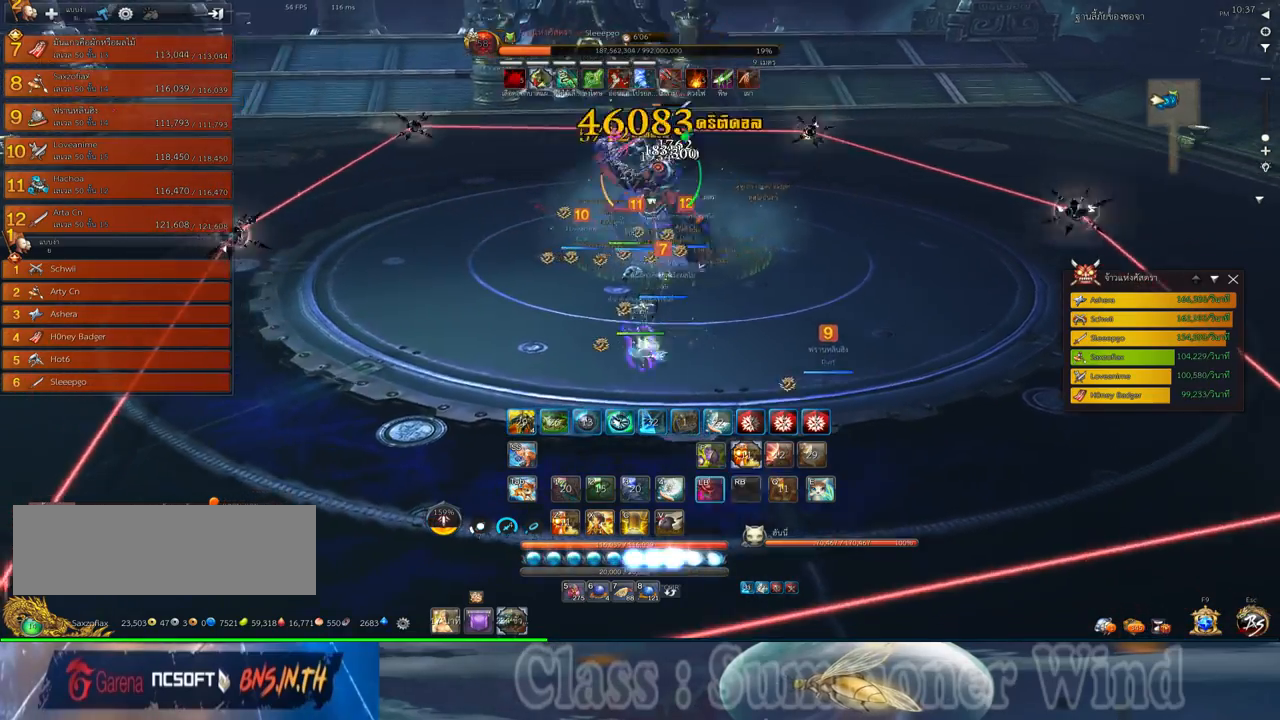
Gameplay with keyboard and mouse; each line is a JSON object with the keys and mouse buttons held at the frame after it. "events" lists presses ("down") and releases ("up") of "1", "2", "3", "4", "5", "a", "alt", "c", "ctrl", "d", "e", "f", "q", "r", "s", "shift", "space", "tab", "v", "w", "x", "z", "mouse_left", "mouse_middle", "mouse_right", "mouse_wheel_up" and "mouse_wheel_down" between this image and that frame as [ms after this image, input, new state], when the widget could be followed in between. "mouse_left", "mouse_middle", "mouse_right", "mouse_wheel_up", "mouse_wheel_down" = the "left", "middle", "right", "wheel_up", "wheel_down" buttons of the "mouse" list. No other keys are recorded. Not read: mouse_move.
{"keys": ["d"], "mouse": [], "events": [[50, "f", "down"], [50, "mouse_right", "up"], [84, "f", "up"], [150, "a", "up"], [150, "mouse_left", "down"], [184, "mouse_left", "up"], [184, "mouse_right", "down"], [217, "d", "down"], [217, "mouse_right", "up"], [250, "mouse_left", "down"], [284, "mouse_left", "up"], [284, "mouse_right", "down"], [317, "f", "down"], [317, "mouse_right", "up"], [350, "f", "up"], [434, "f", "down"], [467, "f", "up"]]}
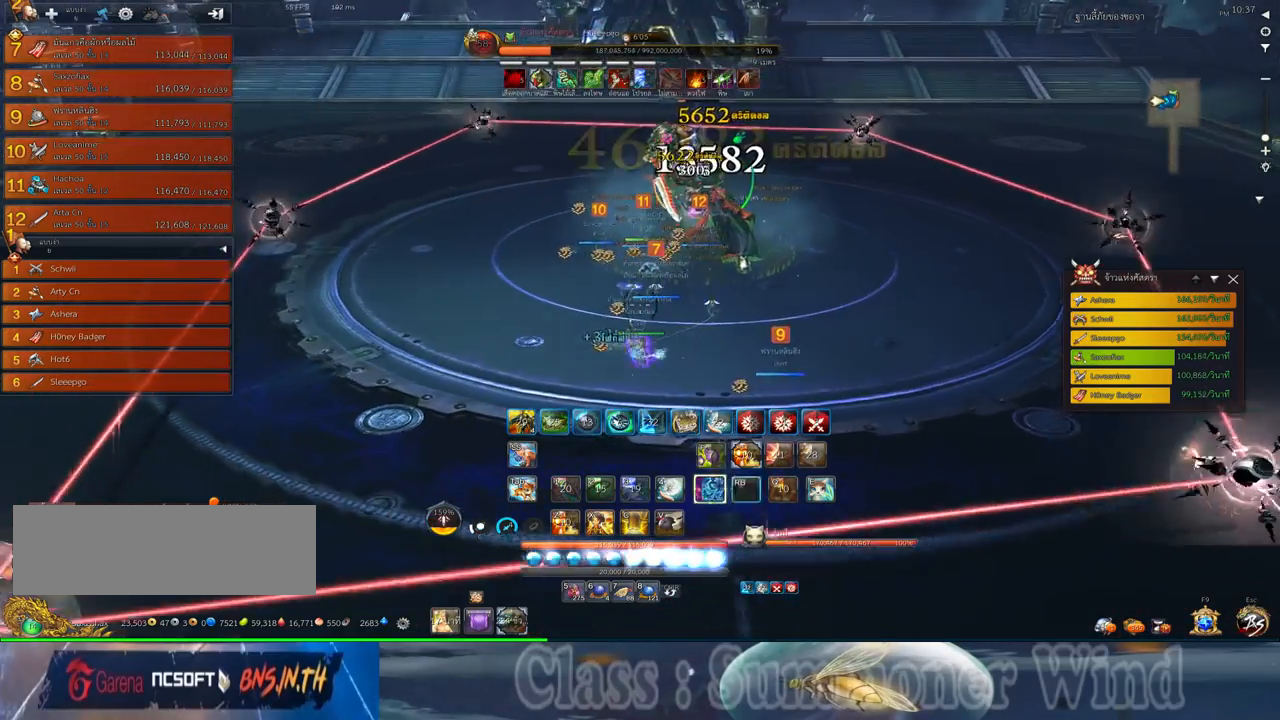
{"keys": ["a", "f"], "mouse": [], "events": [[34, "mouse_left", "down"], [67, "mouse_left", "up"], [67, "mouse_right", "down"], [100, "f", "down"], [100, "mouse_right", "up"], [134, "f", "up"], [134, "mouse_left", "down"], [167, "mouse_left", "up"], [167, "mouse_right", "down"], [200, "f", "down"], [200, "mouse_right", "up"], [250, "f", "up"], [300, "a", "down"], [300, "d", "up"], [300, "mouse_left", "down"], [350, "mouse_left", "up"], [417, "mouse_left", "down"], [450, "mouse_left", "up"], [450, "mouse_right", "down"], [484, "f", "down"], [484, "mouse_right", "up"]]}
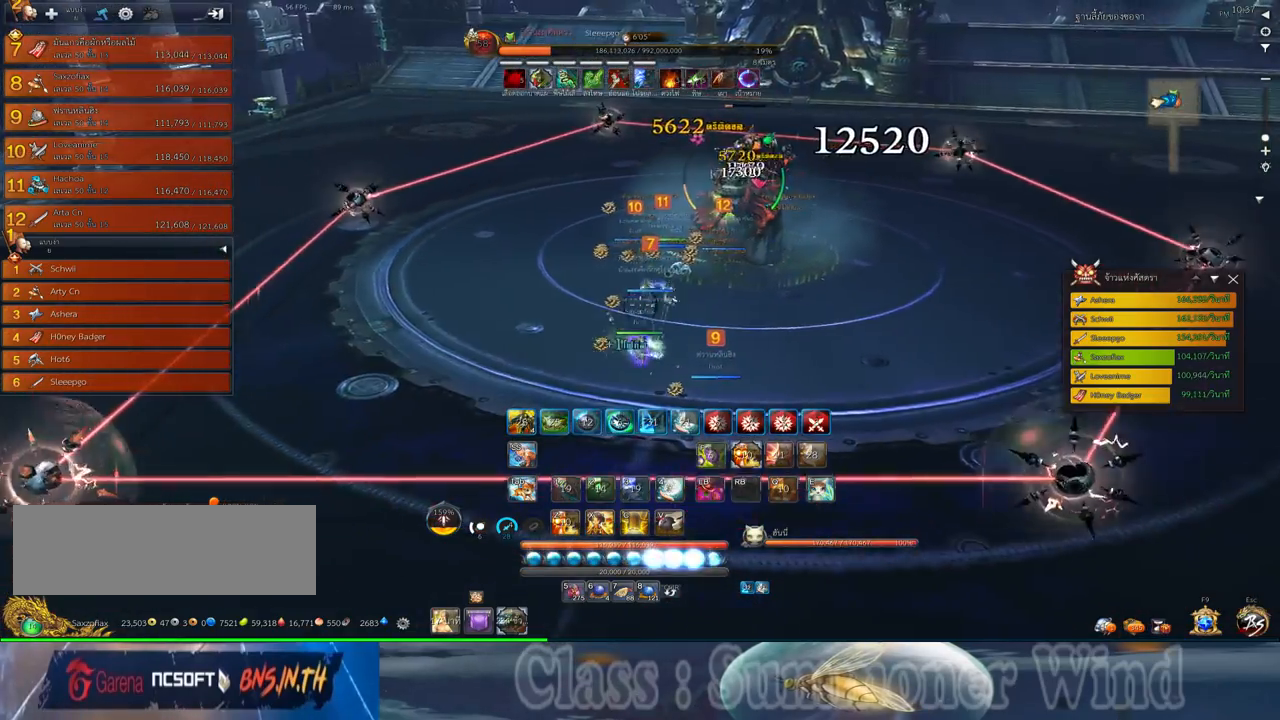
{"keys": ["a", "f"], "mouse": [], "events": [[17, "f", "up"], [50, "mouse_right", "down"], [84, "f", "down"], [84, "mouse_right", "up"], [134, "f", "up"], [184, "mouse_left", "down"], [234, "mouse_left", "up"], [300, "mouse_left", "down"], [334, "mouse_left", "up"], [334, "mouse_right", "down"], [367, "f", "down"], [367, "mouse_right", "up"], [400, "f", "up"], [434, "mouse_right", "down"], [467, "f", "down"], [467, "mouse_right", "up"]]}
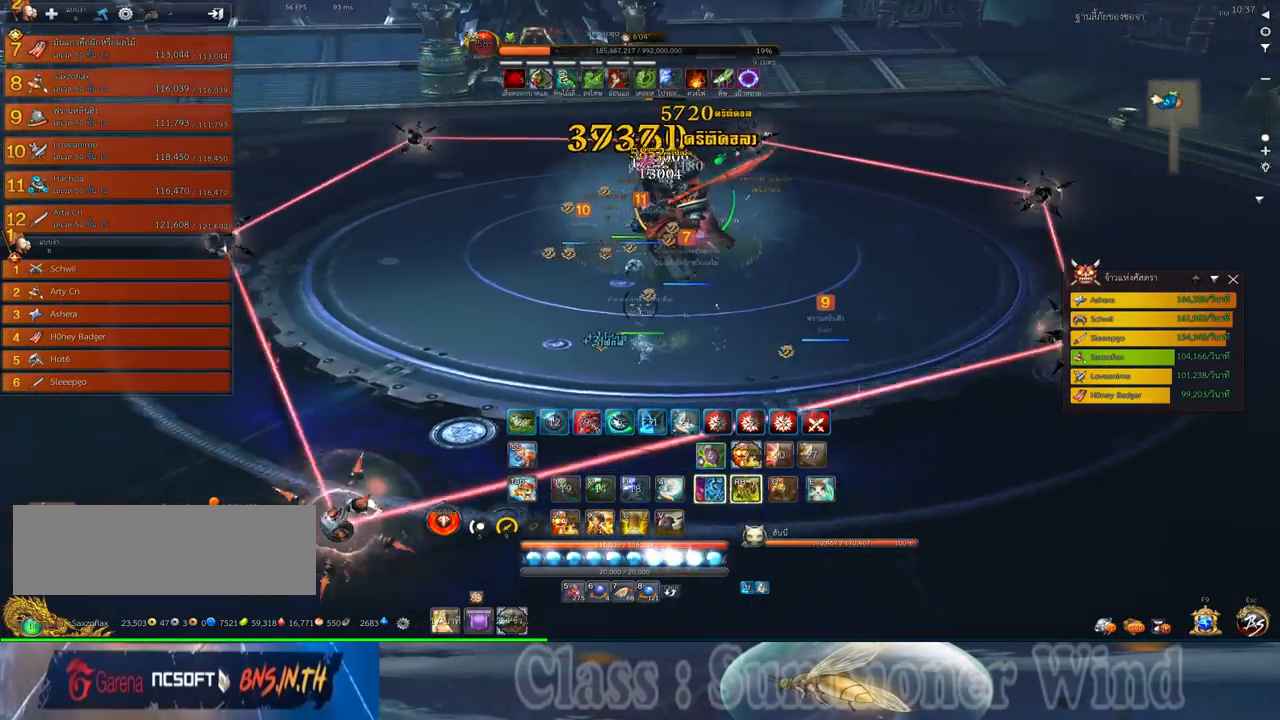
{"keys": ["a"], "mouse": ["right"], "events": [[17, "f", "up"], [84, "mouse_left", "down"], [117, "mouse_left", "up"], [117, "mouse_right", "down"], [150, "mouse_right", "up"], [184, "mouse_left", "down"], [217, "mouse_left", "up"], [217, "mouse_right", "down"], [250, "f", "down"], [250, "mouse_right", "up"], [284, "f", "up"], [367, "f", "down"], [400, "f", "up"], [467, "mouse_left", "down"], [500, "mouse_left", "up"], [500, "mouse_right", "down"]]}
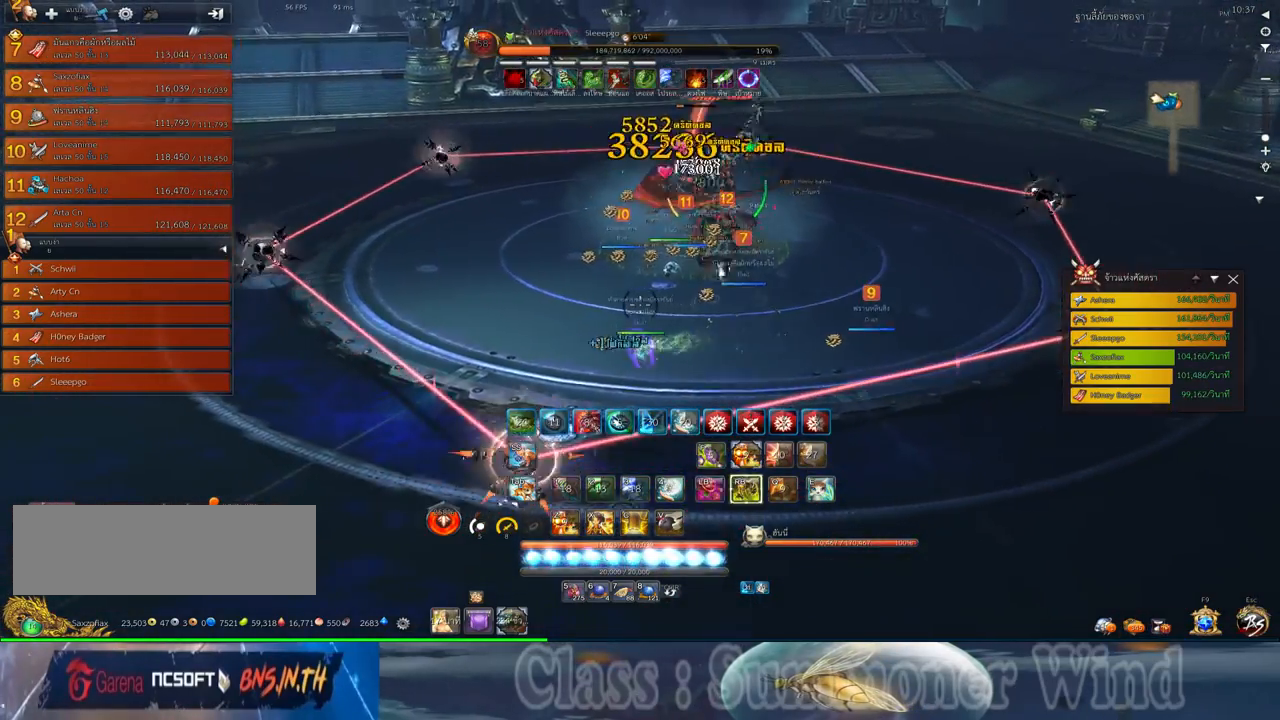
{"keys": ["a", "w"], "mouse": ["right"], "events": [[34, "f", "down"], [34, "mouse_right", "up"], [67, "f", "up"], [67, "mouse_left", "down"], [100, "mouse_left", "up"], [100, "mouse_right", "down"], [134, "f", "down"], [134, "mouse_right", "up"], [167, "f", "up"], [250, "a", "up"], [350, "mouse_left", "down"], [384, "mouse_left", "up"], [384, "mouse_right", "down"], [417, "f", "down"], [417, "mouse_right", "up"], [450, "f", "up"], [450, "mouse_left", "down"], [484, "a", "down"], [484, "mouse_left", "up"], [484, "mouse_right", "down"], [484, "w", "down"]]}
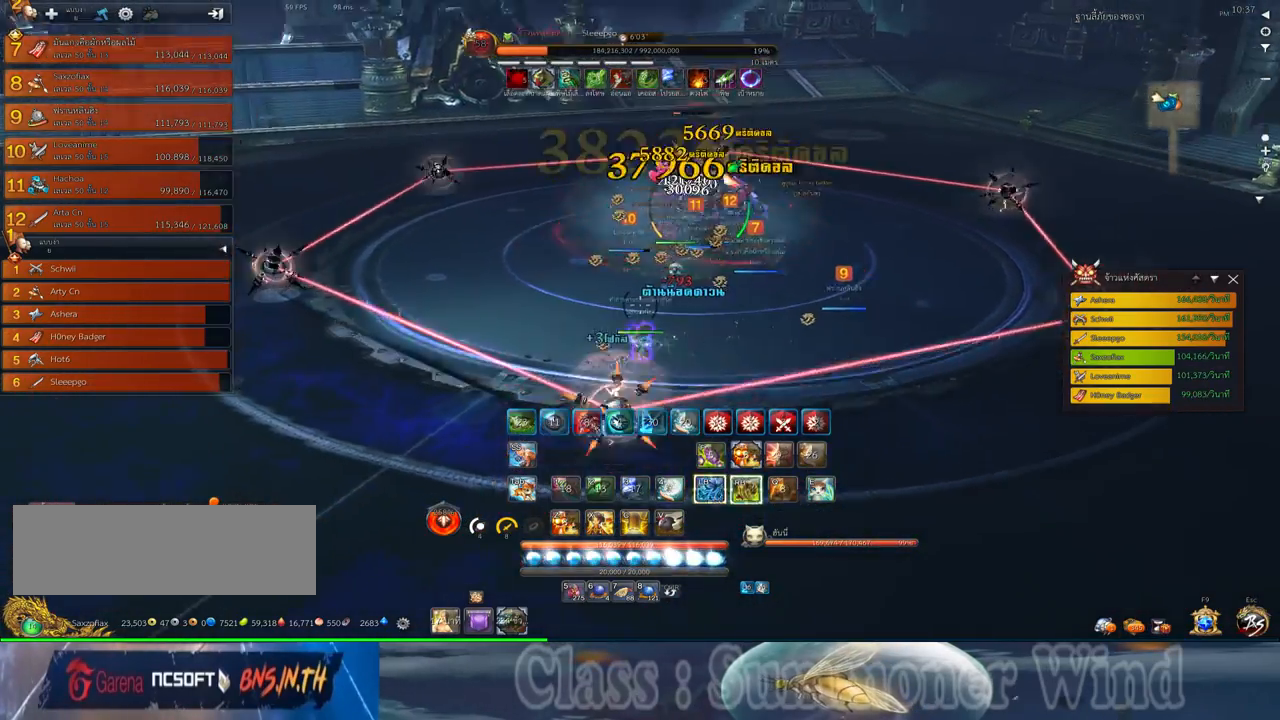
{"keys": [], "mouse": [], "events": [[17, "mouse_right", "up"], [100, "a", "up"], [367, "space", "down"], [434, "w", "up"], [500, "space", "up"]]}
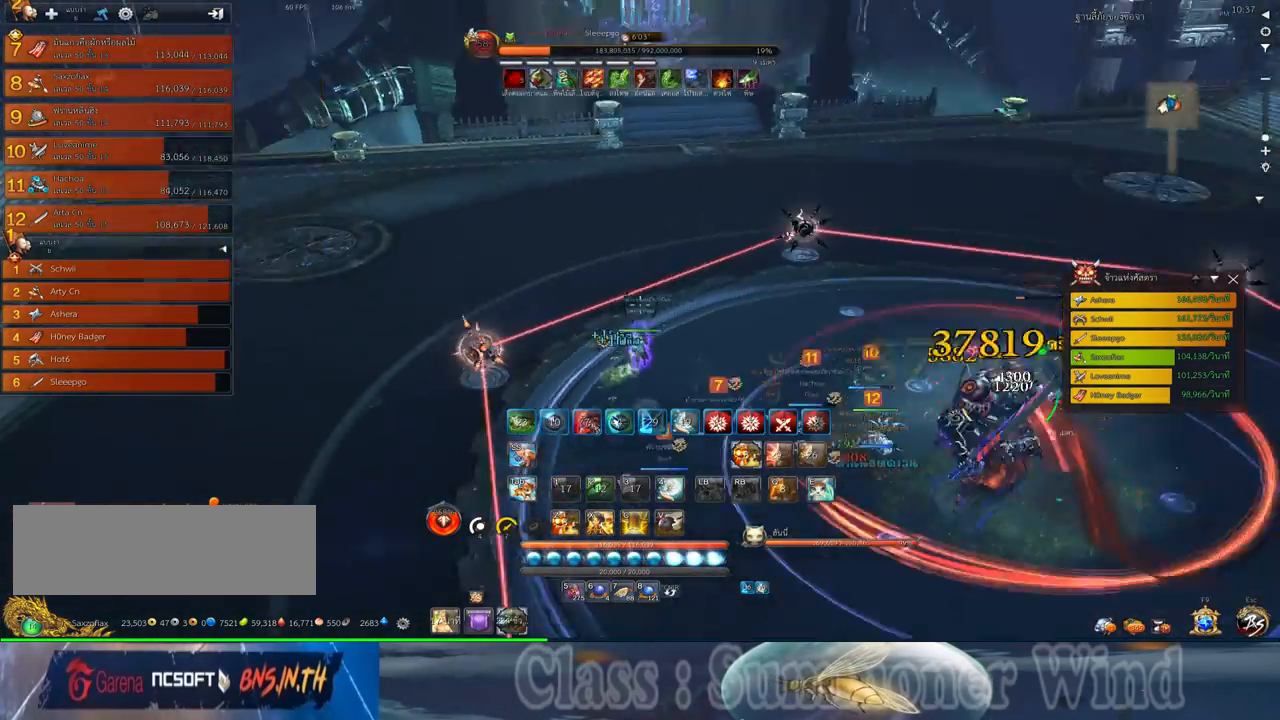
{"keys": ["s"], "mouse": [], "events": [[150, "s", "down"], [217, "s", "up"], [317, "s", "down"], [384, "s", "up"], [500, "s", "down"]]}
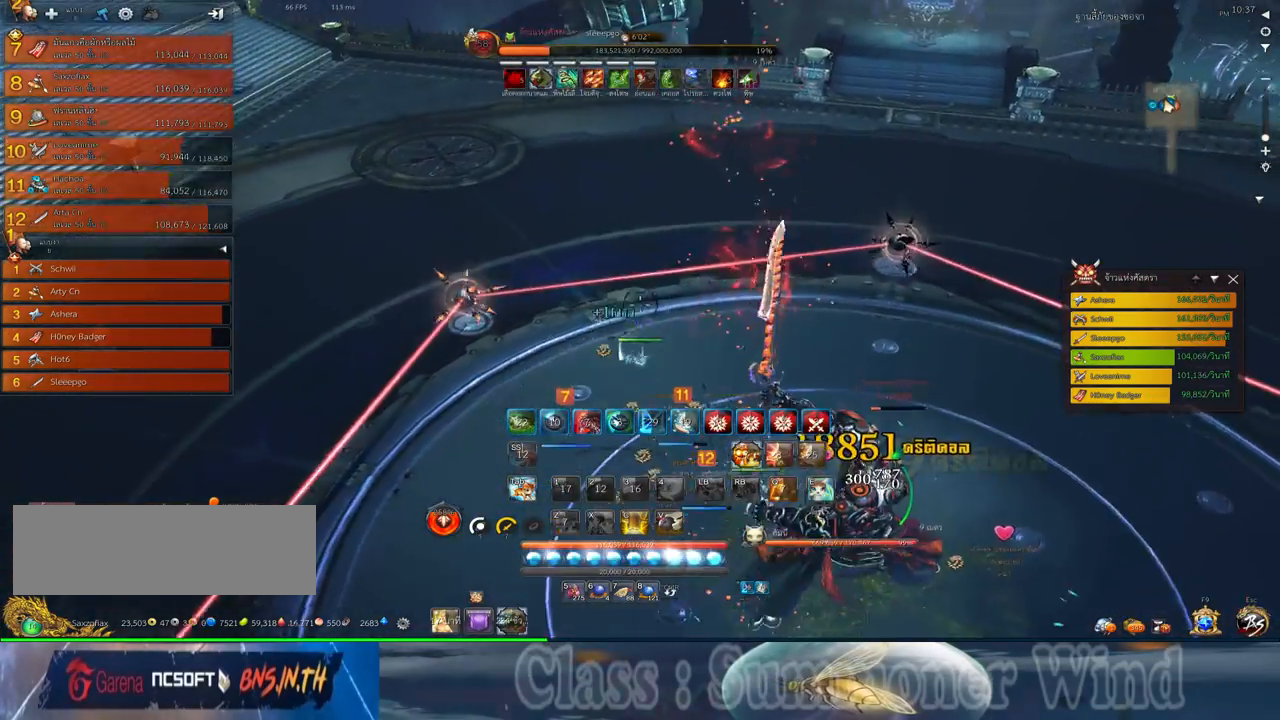
{"keys": [], "mouse": [], "events": [[67, "s", "up"], [134, "s", "down"], [234, "s", "up"], [300, "s", "down"], [450, "s", "up"]]}
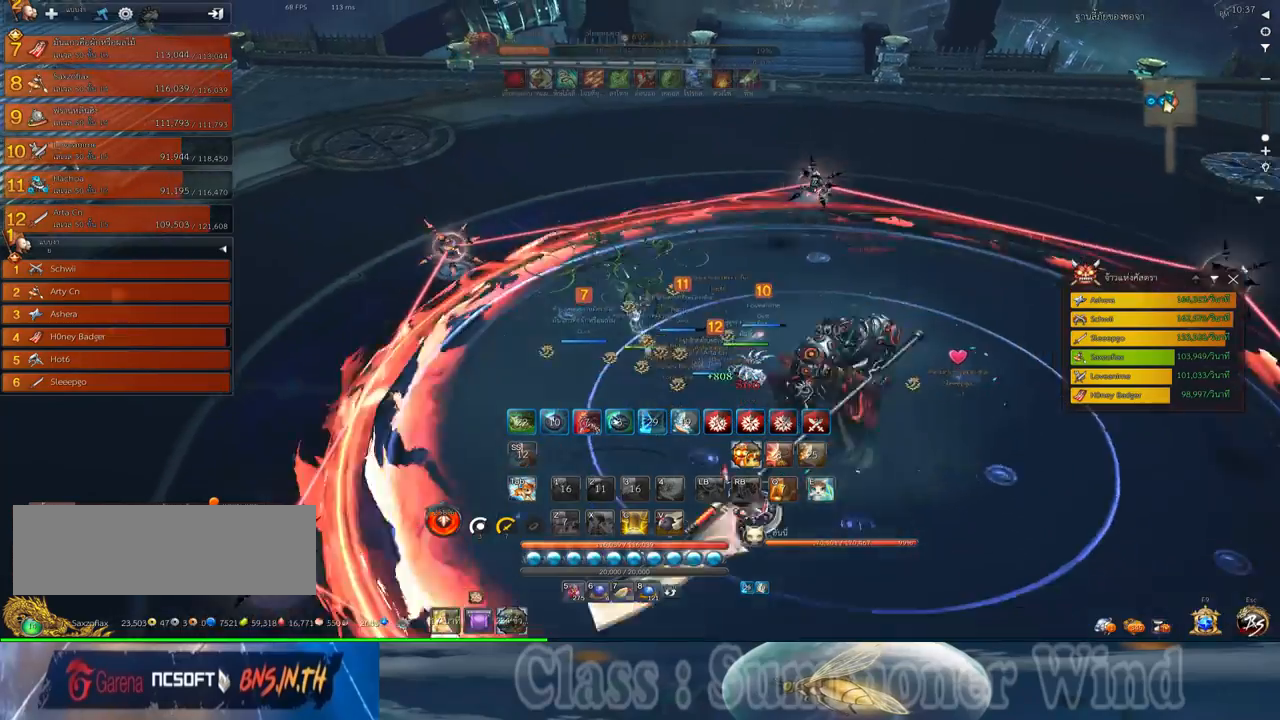
{"keys": ["a", "f"], "mouse": [], "events": [[50, "a", "down"], [434, "mouse_left", "down"], [467, "mouse_left", "up"], [467, "mouse_right", "down"], [500, "f", "down"], [500, "mouse_right", "up"]]}
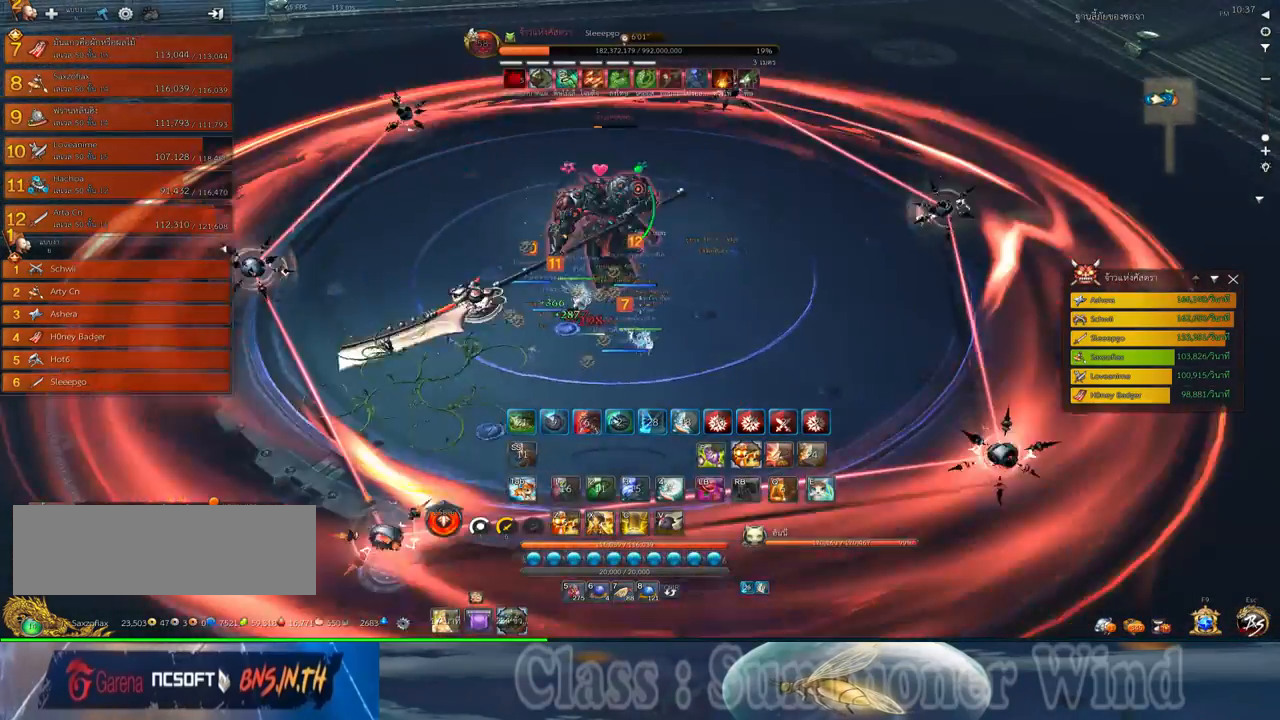
{"keys": ["d"], "mouse": [], "events": [[34, "f", "up"], [34, "mouse_left", "down"], [67, "mouse_left", "up"], [67, "mouse_right", "down"], [100, "f", "down"], [100, "mouse_right", "up"], [134, "f", "up"], [217, "mouse_left", "down"], [250, "mouse_left", "up"], [300, "mouse_left", "down"], [350, "mouse_left", "up"], [350, "mouse_right", "down"], [384, "a", "up"], [384, "f", "down"], [384, "mouse_right", "up"], [434, "f", "up"], [450, "d", "down"]]}
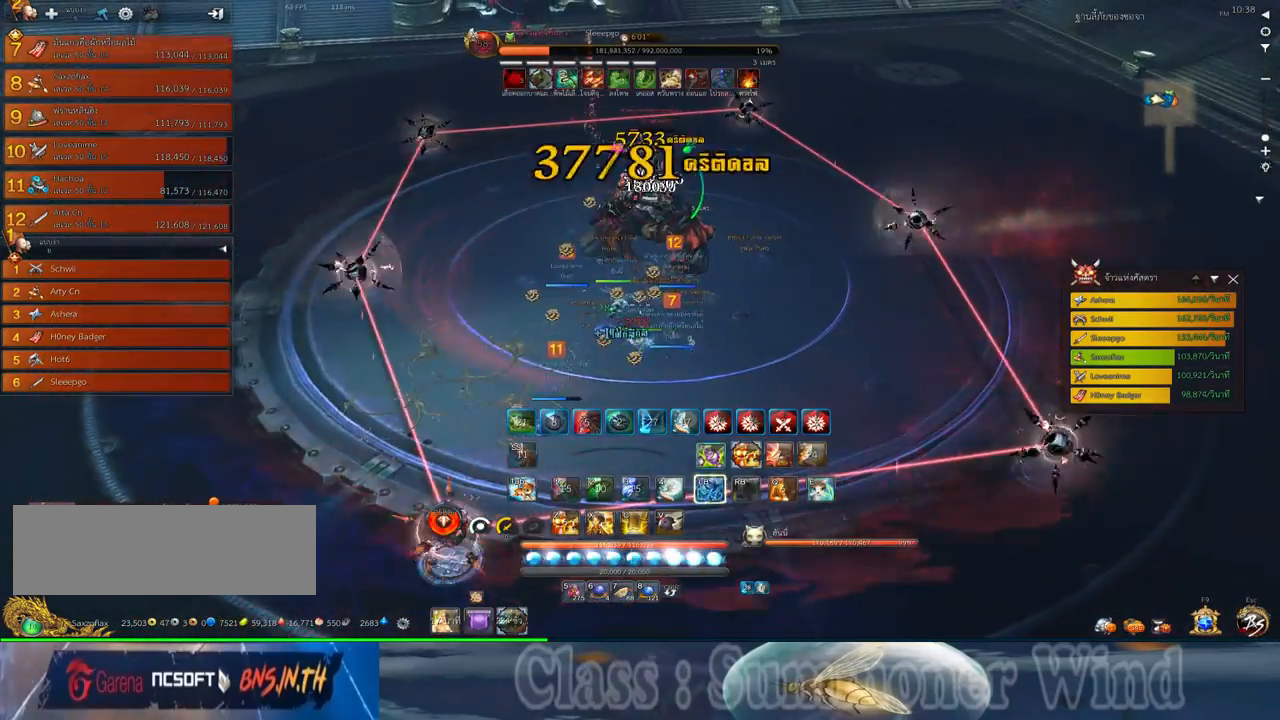
{"keys": ["d"], "mouse": ["left"], "events": [[67, "z", "down"], [100, "mouse_left", "down"], [134, "mouse_left", "up"], [134, "mouse_right", "down"], [134, "z", "up"], [167, "f", "down"], [167, "mouse_right", "up"], [200, "f", "up"], [200, "mouse_left", "down"], [234, "mouse_left", "up"], [234, "mouse_right", "down"], [234, "z", "down"], [267, "f", "down"], [267, "mouse_right", "up"], [317, "f", "up"], [317, "z", "up"], [384, "mouse_left", "down"], [384, "z", "down"], [417, "mouse_left", "up"], [484, "mouse_left", "down"], [484, "z", "up"]]}
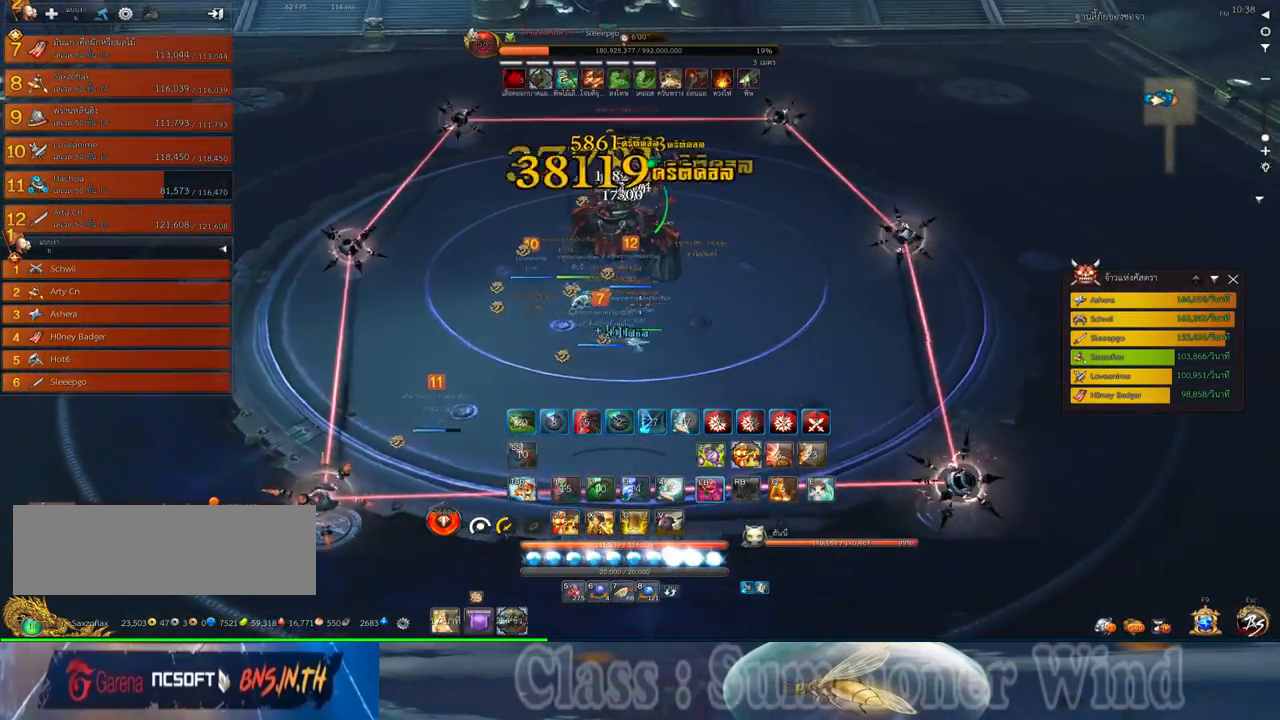
{"keys": ["s"], "mouse": [], "events": [[17, "mouse_left", "up"], [17, "mouse_right", "down"], [50, "f", "down"], [50, "mouse_right", "up"], [84, "f", "up"], [84, "mouse_left", "down"], [84, "s", "down"], [134, "mouse_left", "up"], [134, "mouse_right", "down"], [167, "f", "down"], [167, "mouse_right", "up"], [200, "d", "up"], [200, "f", "up"], [267, "mouse_left", "down"], [300, "mouse_left", "up"], [300, "mouse_right", "down"], [334, "mouse_right", "up"], [367, "mouse_left", "down"], [400, "mouse_left", "up"], [400, "mouse_right", "down"], [450, "f", "down"], [450, "mouse_right", "up"], [484, "f", "up"]]}
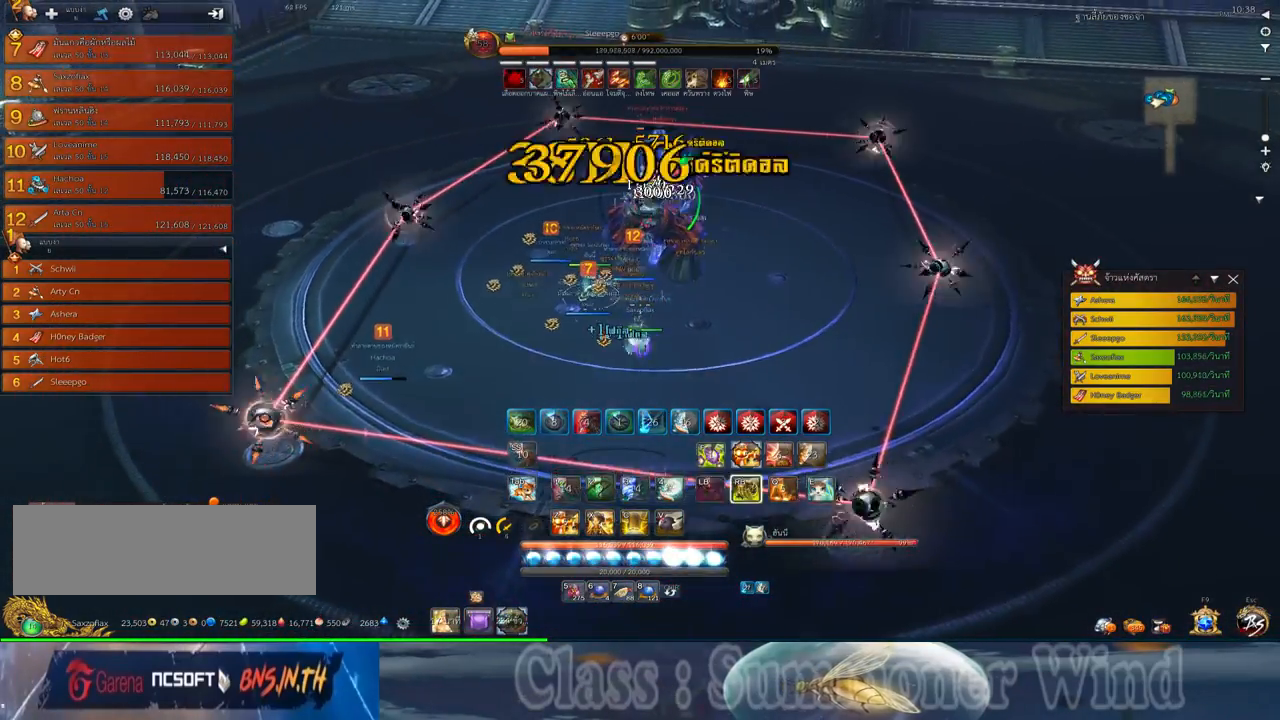
{"keys": [], "mouse": [], "events": [[50, "f", "down"], [84, "f", "up"], [150, "mouse_left", "down"], [184, "mouse_left", "up"], [184, "mouse_right", "down"], [217, "mouse_right", "up"], [250, "mouse_left", "down"], [284, "mouse_left", "up"], [284, "mouse_right", "down"], [334, "f", "down"], [334, "mouse_right", "up"], [367, "f", "up"], [434, "f", "down"], [467, "f", "up"], [500, "s", "up"]]}
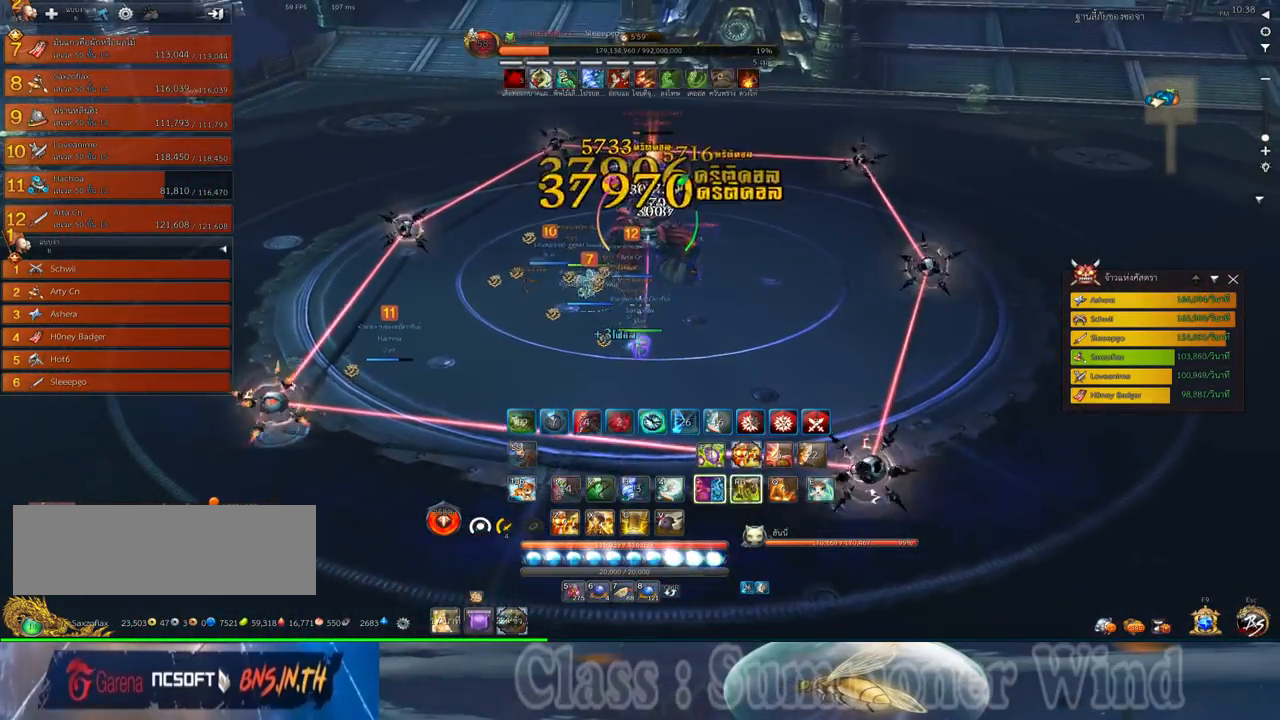
{"keys": ["f"], "mouse": [], "events": [[34, "mouse_left", "down"], [67, "mouse_left", "up"], [67, "mouse_right", "down"], [100, "f", "down"], [100, "mouse_right", "up"], [134, "f", "up"], [134, "mouse_left", "down"], [184, "mouse_left", "up"], [184, "mouse_right", "down"], [217, "f", "down"], [217, "mouse_right", "up"], [250, "a", "down"], [250, "f", "up"], [317, "a", "up"], [317, "mouse_left", "down"], [350, "mouse_left", "up"], [417, "mouse_left", "down"], [417, "z", "down"], [450, "mouse_left", "up"], [450, "mouse_right", "down"], [484, "f", "down"], [484, "mouse_right", "up"], [484, "z", "up"]]}
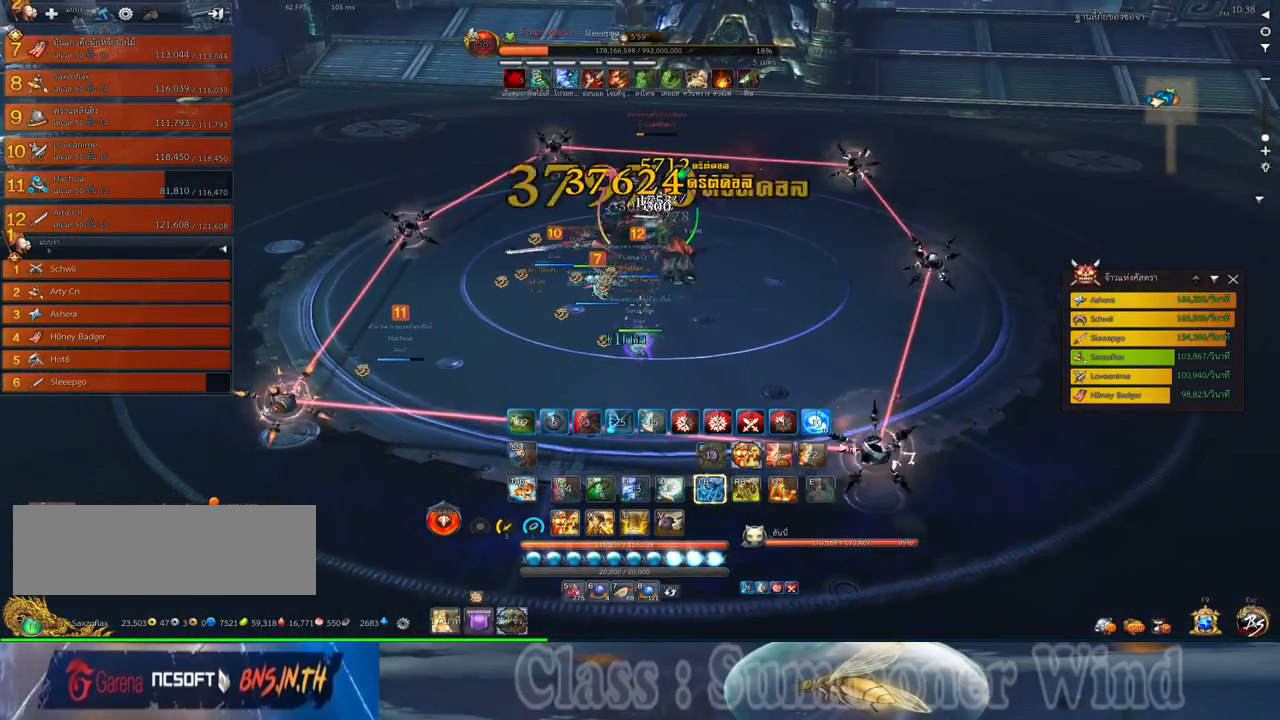
{"keys": ["a", "f"], "mouse": [], "events": [[34, "f", "up"], [50, "mouse_right", "down"], [100, "f", "down"], [100, "mouse_right", "up"], [100, "z", "down"], [134, "f", "up"], [167, "z", "up"], [200, "mouse_left", "down"], [234, "mouse_left", "up"], [234, "z", "down"], [300, "mouse_left", "down"], [334, "mouse_left", "up"], [334, "mouse_right", "down"], [334, "z", "up"], [367, "f", "down"], [367, "mouse_right", "up"], [417, "f", "up"], [450, "mouse_right", "down"], [484, "a", "down"], [484, "f", "down"], [484, "mouse_right", "up"]]}
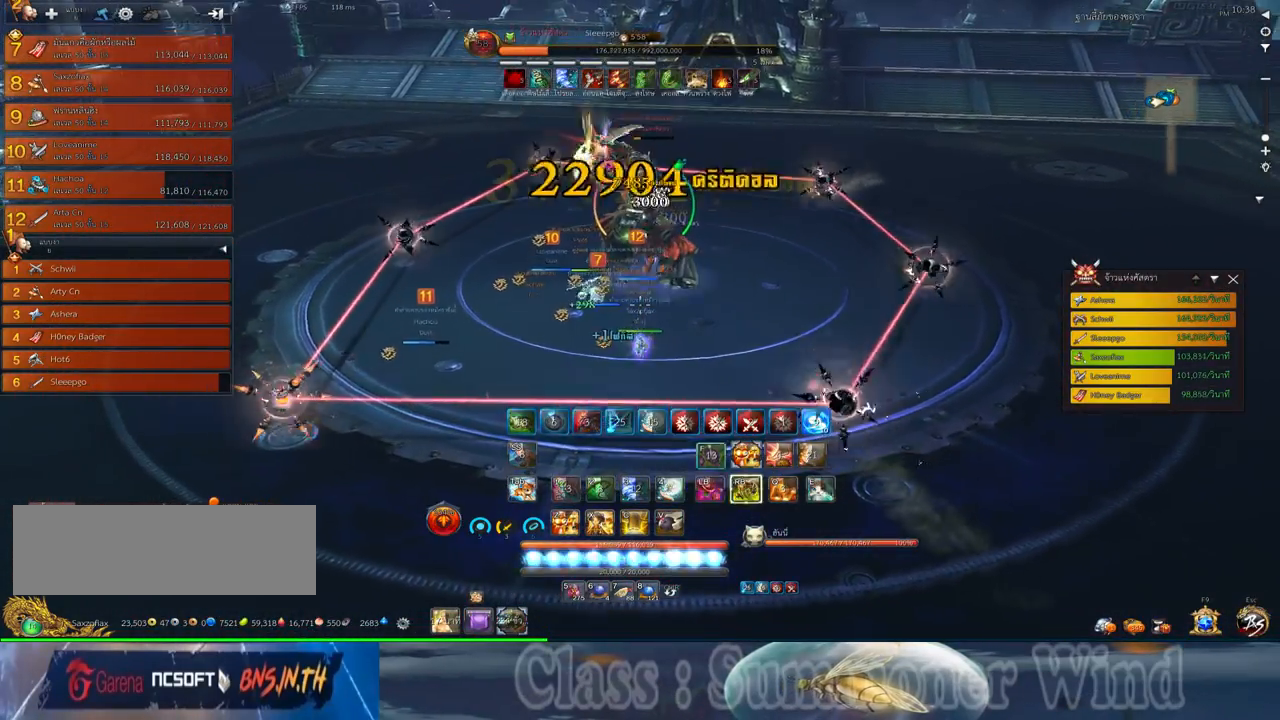
{"keys": [], "mouse": ["right"], "events": [[17, "f", "up"], [84, "mouse_left", "down"], [117, "a", "up"], [117, "mouse_left", "up"], [117, "mouse_right", "down"], [150, "mouse_right", "up"], [150, "w", "down"], [184, "mouse_left", "down"], [217, "mouse_left", "up"], [217, "mouse_right", "down"], [250, "f", "down"], [250, "mouse_right", "up"], [300, "f", "up"], [300, "w", "up"], [367, "f", "down"], [400, "f", "up"], [467, "mouse_left", "down"], [500, "mouse_left", "up"], [500, "mouse_right", "down"]]}
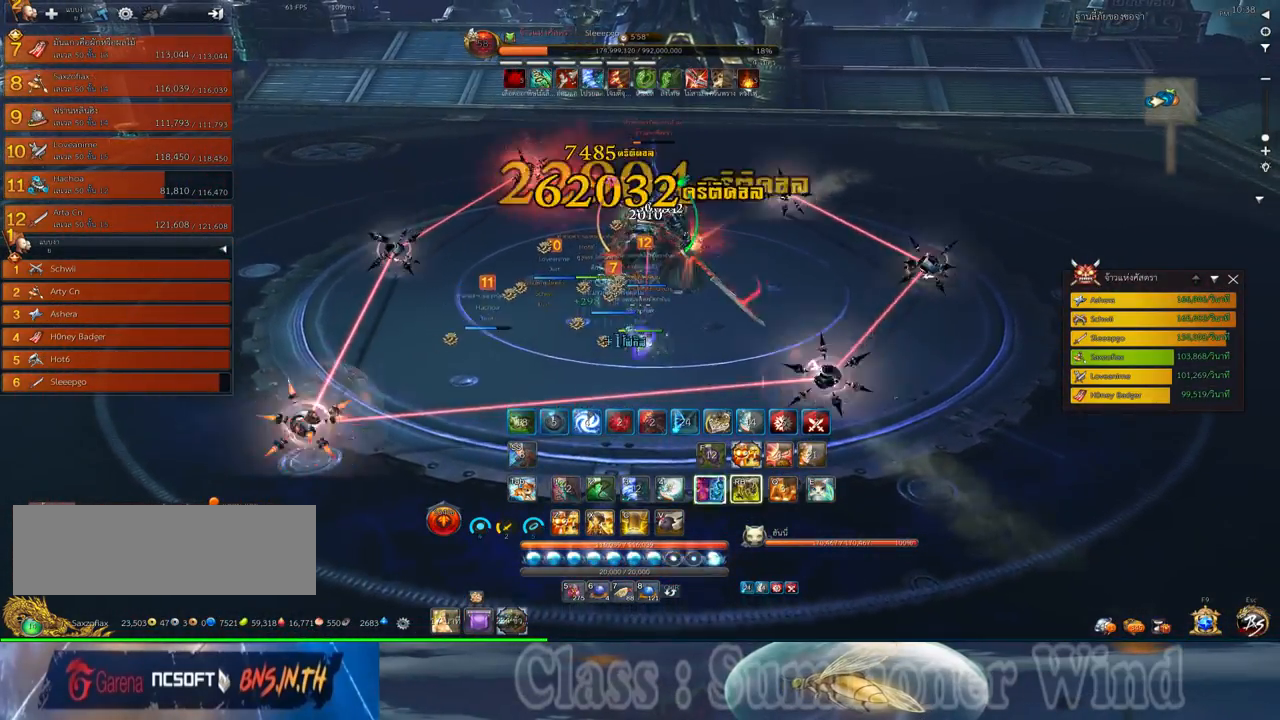
{"keys": ["a"], "mouse": ["right"], "events": [[34, "mouse_right", "up"], [67, "mouse_left", "down"], [100, "a", "down"], [100, "mouse_left", "up"], [100, "mouse_right", "down"], [150, "f", "down"], [150, "mouse_right", "up"], [150, "w", "down"], [184, "f", "up"], [217, "w", "up"], [250, "a", "up"], [350, "a", "down"], [350, "mouse_left", "down"], [384, "mouse_left", "up"], [384, "mouse_right", "down"], [384, "w", "down"], [417, "f", "down"], [417, "mouse_right", "up"], [450, "f", "up"], [450, "mouse_left", "down"], [450, "w", "up"], [500, "mouse_left", "up"], [500, "mouse_right", "down"]]}
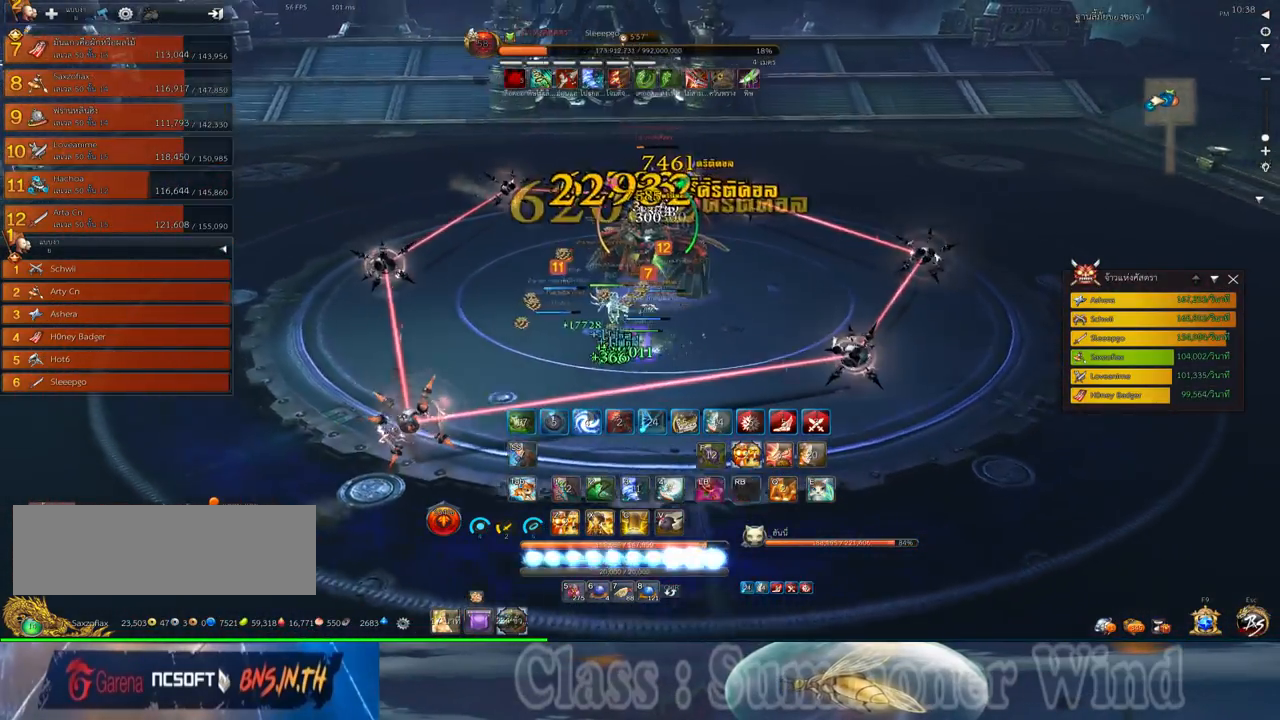
{"keys": ["2"], "mouse": [], "events": [[34, "f", "down"], [34, "mouse_right", "up"], [67, "f", "up"], [134, "mouse_left", "down"], [167, "mouse_left", "up"], [200, "a", "up"], [234, "mouse_left", "down"], [267, "mouse_left", "up"], [267, "mouse_right", "down"], [300, "2", "down"], [300, "f", "down"], [300, "mouse_right", "up"], [350, "f", "up"], [350, "mouse_left", "down"], [384, "2", "up"], [384, "mouse_left", "up"], [384, "mouse_right", "down"], [417, "f", "down"], [417, "mouse_right", "up"], [450, "f", "up"], [484, "2", "down"]]}
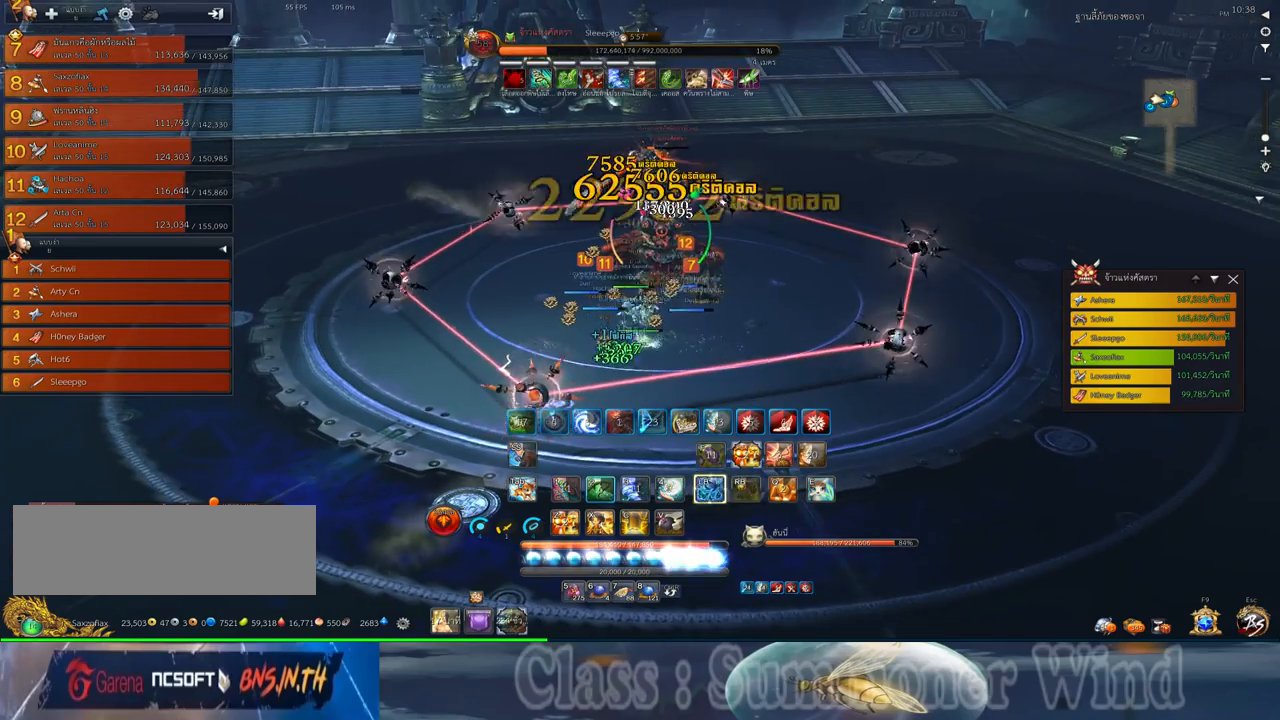
{"keys": ["2"], "mouse": ["left"], "events": [[17, "mouse_left", "down"], [50, "2", "up"], [50, "mouse_left", "up"], [117, "mouse_left", "down"], [150, "2", "down"], [150, "mouse_left", "up"], [150, "mouse_right", "down"], [184, "f", "down"], [184, "mouse_right", "up"], [217, "2", "up"], [217, "f", "up"], [267, "mouse_right", "down"], [300, "f", "down"], [300, "mouse_right", "up"], [334, "2", "down"], [334, "f", "up"], [400, "2", "up"], [400, "mouse_left", "down"], [434, "mouse_left", "up"], [434, "mouse_right", "down"], [467, "2", "down"], [467, "mouse_right", "up"], [500, "mouse_left", "down"]]}
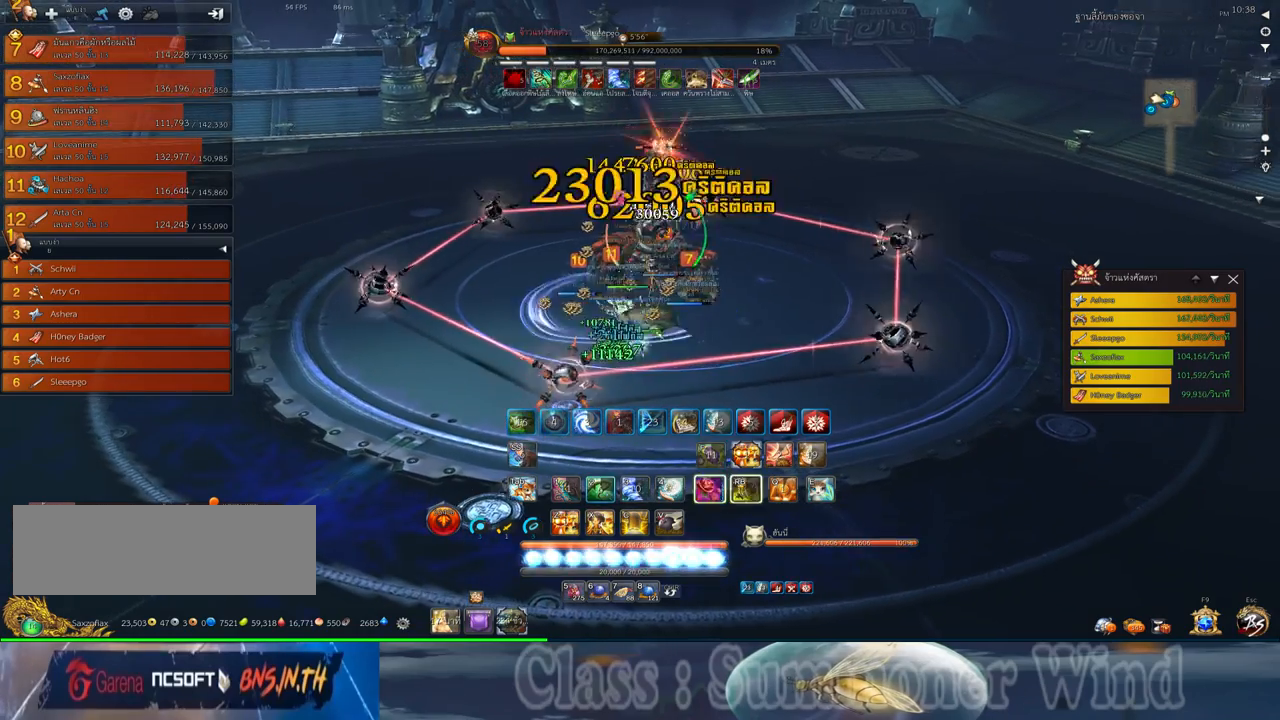
{"keys": [], "mouse": [], "events": [[34, "mouse_left", "up"], [34, "mouse_right", "down"], [67, "f", "down"], [67, "mouse_right", "up"], [100, "f", "up"], [117, "2", "up"], [167, "f", "down"], [217, "c", "down"], [217, "f", "up"], [284, "c", "up"], [284, "mouse_left", "down"], [317, "mouse_left", "up"], [317, "mouse_right", "down"], [350, "c", "down"], [350, "mouse_right", "up"], [384, "mouse_left", "down"], [417, "c", "up"], [417, "mouse_left", "up"], [417, "mouse_right", "down"], [450, "f", "down"], [450, "mouse_right", "up"], [500, "f", "up"]]}
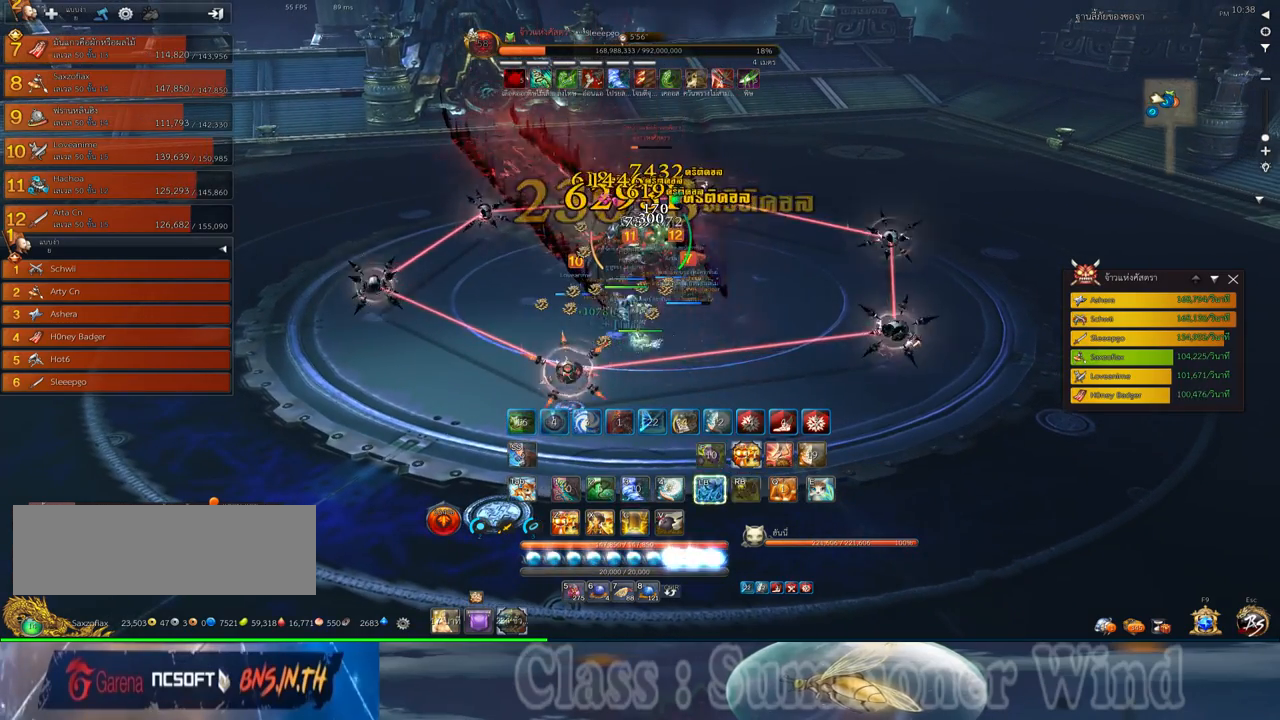
{"keys": [], "mouse": [], "events": [[34, "c", "down"], [67, "f", "down"], [84, "c", "up"], [84, "f", "up"], [167, "mouse_left", "down"], [200, "mouse_left", "up"], [200, "mouse_right", "down"], [234, "2", "down"], [234, "f", "down"], [234, "mouse_right", "up"], [267, "f", "up"], [267, "mouse_left", "down"], [300, "2", "up"], [300, "mouse_left", "up"], [300, "mouse_right", "down"], [334, "f", "down"], [334, "mouse_right", "up"], [384, "2", "down"], [384, "f", "up"], [450, "2", "up"]]}
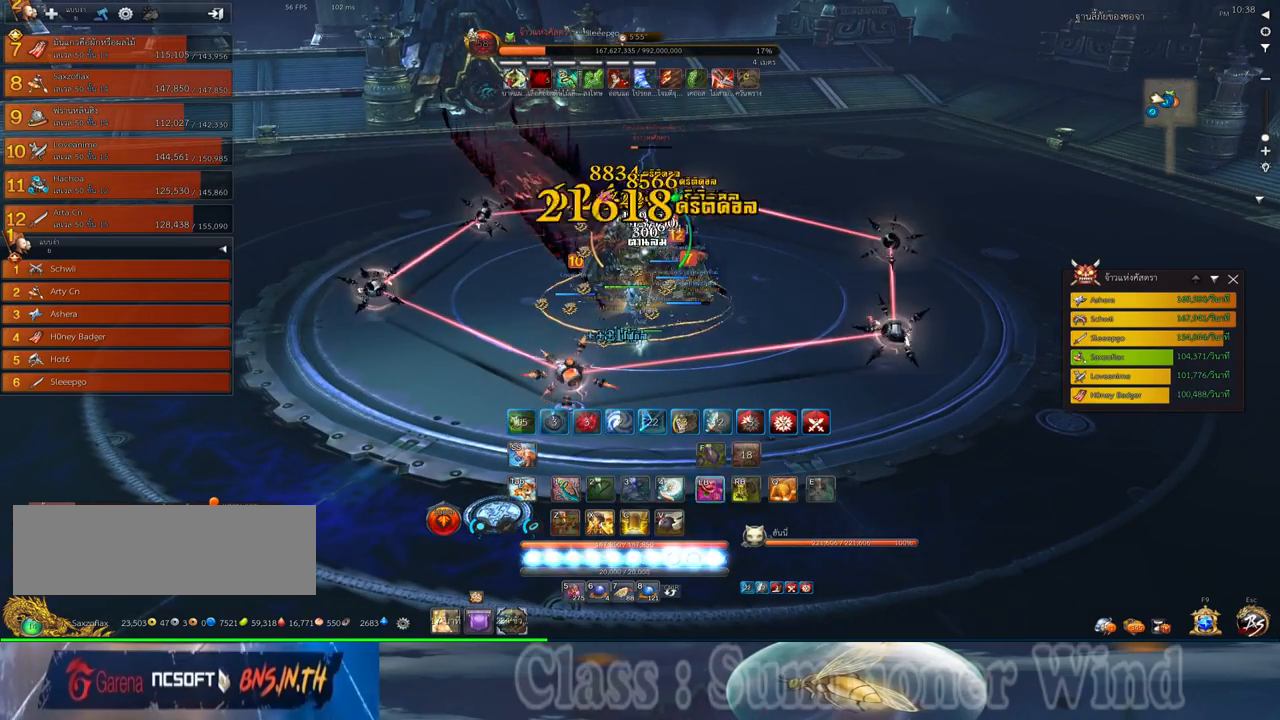
{"keys": ["3", "f"], "mouse": [], "events": [[50, "2", "down"], [50, "mouse_left", "down"], [84, "mouse_left", "up"], [84, "mouse_right", "down"], [117, "2", "up"], [117, "f", "down"], [117, "mouse_right", "up"], [150, "f", "up"], [150, "mouse_left", "down"], [200, "mouse_left", "up"], [200, "mouse_right", "down"], [217, "2", "down"], [217, "f", "down"], [217, "mouse_right", "up"], [267, "f", "up"], [300, "2", "up"], [334, "mouse_left", "down"], [367, "mouse_left", "up"], [434, "3", "down"], [434, "mouse_left", "down"], [467, "mouse_left", "up"], [467, "mouse_right", "down"], [500, "f", "down"], [500, "mouse_right", "up"]]}
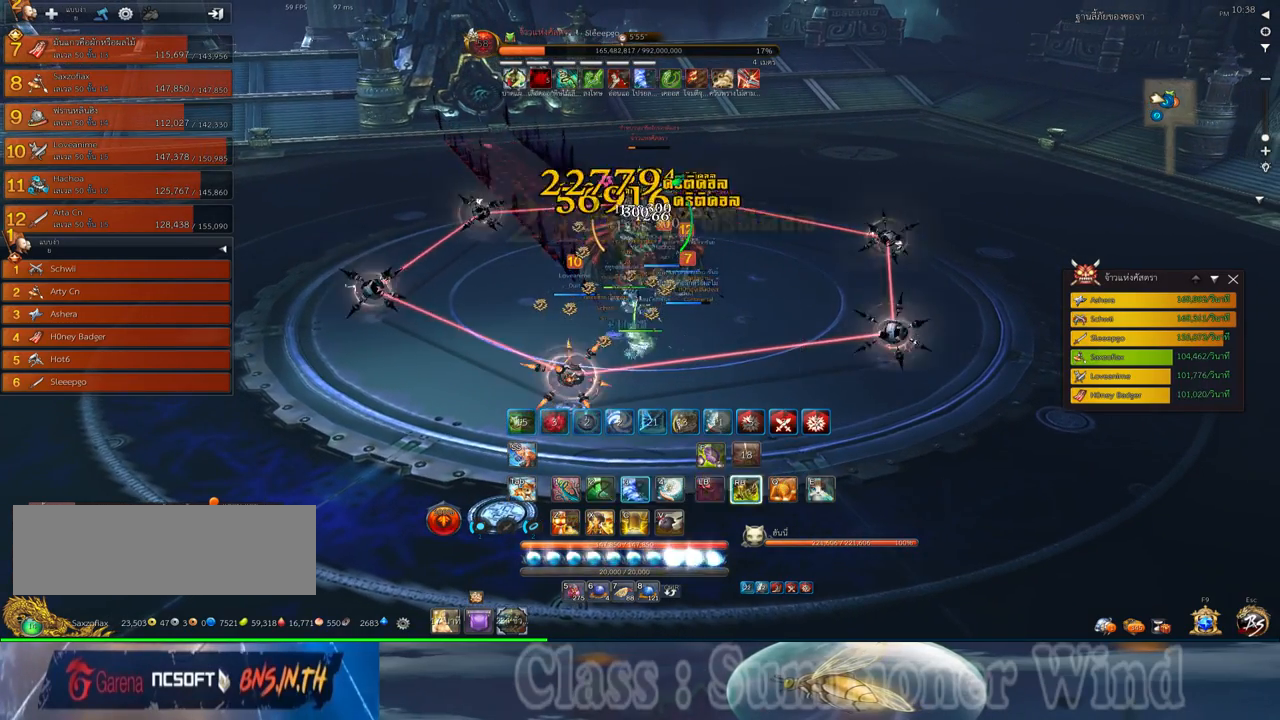
{"keys": ["3", "f"], "mouse": [], "events": [[34, "3", "up"], [34, "f", "up"], [34, "mouse_left", "down"], [84, "mouse_left", "up"], [84, "mouse_right", "down"], [117, "3", "down"], [117, "f", "down"], [117, "mouse_right", "up"], [150, "f", "up"], [184, "3", "up"], [217, "mouse_left", "down"], [250, "3", "down"], [250, "mouse_left", "up"], [317, "3", "up"], [317, "mouse_left", "down"], [350, "mouse_left", "up"], [350, "mouse_right", "down"], [400, "3", "down"], [400, "f", "down"], [400, "mouse_right", "up"], [417, "f", "up"], [467, "3", "up"], [467, "mouse_right", "down"], [500, "3", "down"], [500, "f", "down"], [500, "mouse_right", "up"]]}
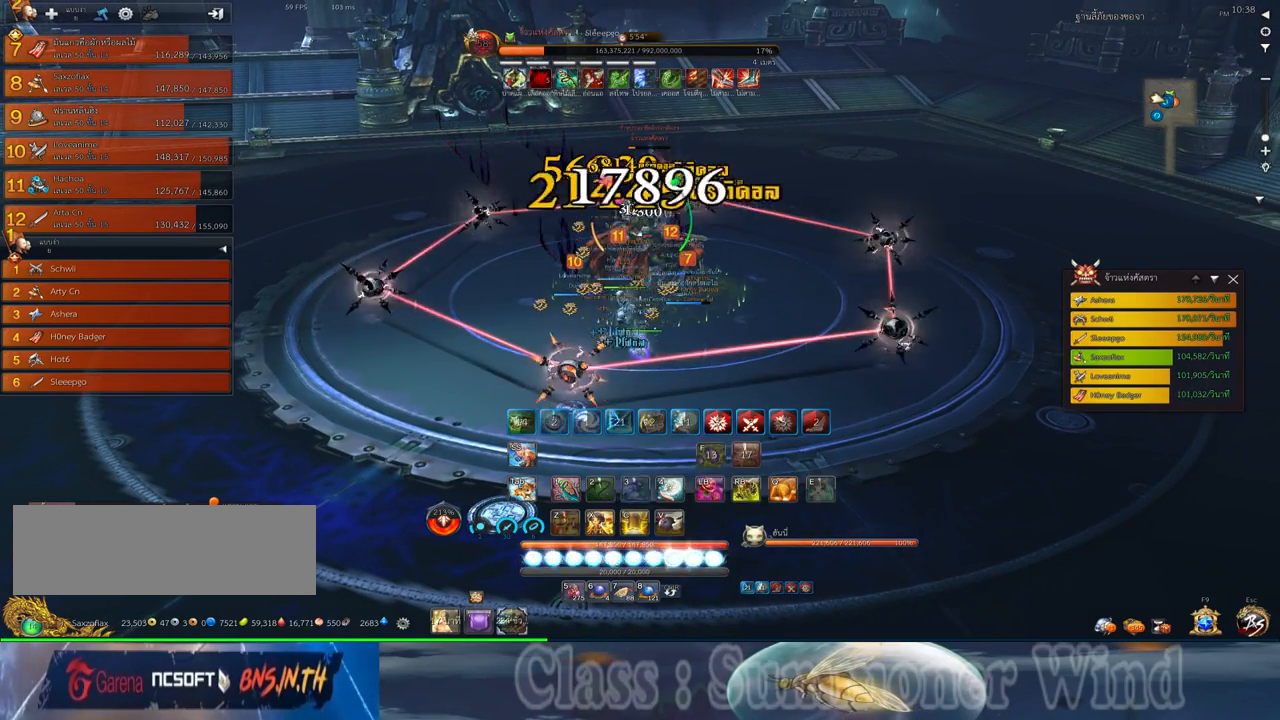
{"keys": ["3"], "mouse": ["left"], "events": [[34, "f", "up"], [100, "3", "up"], [100, "mouse_left", "down"], [134, "3", "down"], [134, "mouse_left", "up"], [134, "mouse_right", "down"], [167, "mouse_right", "up"], [200, "3", "up"], [200, "mouse_left", "down"], [234, "mouse_left", "up"], [234, "mouse_right", "down"], [267, "f", "down"], [267, "mouse_right", "up"], [300, "3", "down"], [300, "f", "up"], [384, "3", "up"], [384, "f", "down"], [417, "f", "up"], [450, "3", "down"], [484, "mouse_left", "down"]]}
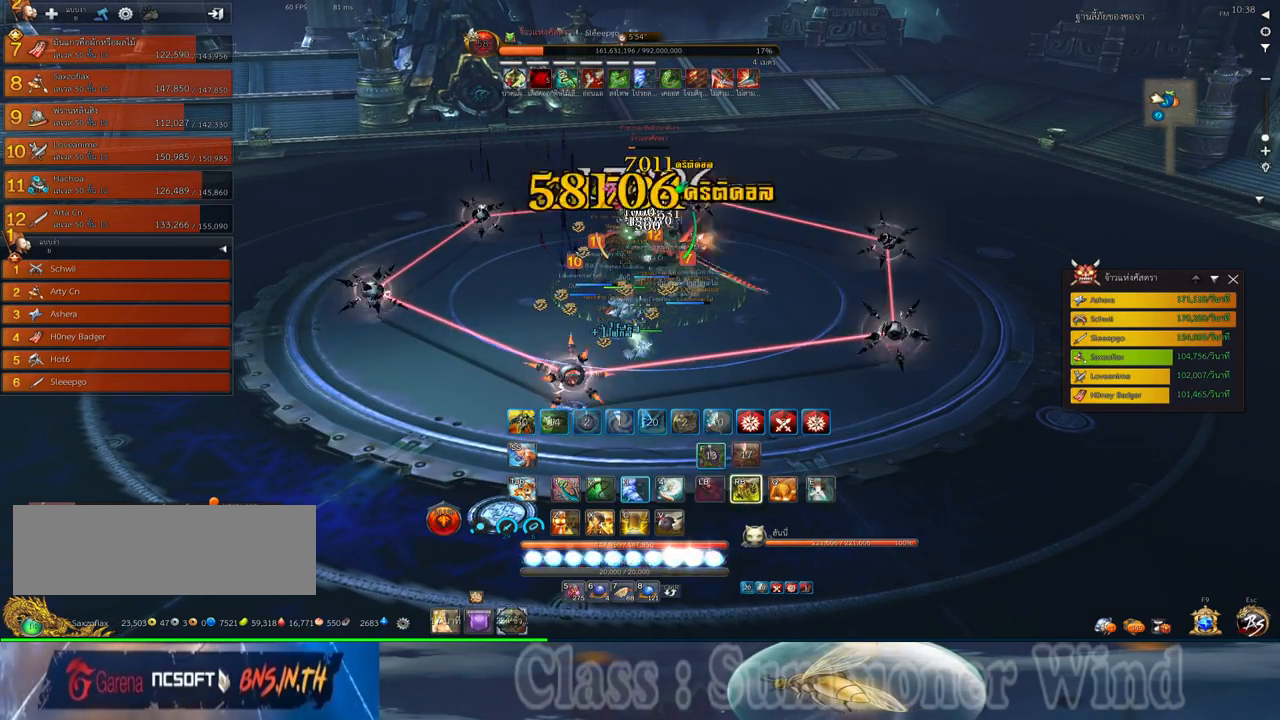
{"keys": [], "mouse": ["right"], "events": [[17, "3", "up"], [17, "mouse_left", "up"], [17, "mouse_right", "down"], [50, "mouse_right", "up"], [84, "3", "down"], [84, "mouse_left", "down"], [117, "mouse_left", "up"], [117, "mouse_right", "down"], [150, "f", "down"], [150, "mouse_right", "up"], [200, "3", "up"], [200, "f", "up"], [267, "3", "down"], [334, "3", "up"], [367, "mouse_left", "down"], [400, "3", "down"], [400, "mouse_left", "up"], [400, "mouse_right", "down"], [434, "f", "down"], [434, "mouse_right", "up"], [467, "3", "up"], [467, "f", "up"], [467, "mouse_left", "down"], [500, "mouse_left", "up"], [500, "mouse_right", "down"]]}
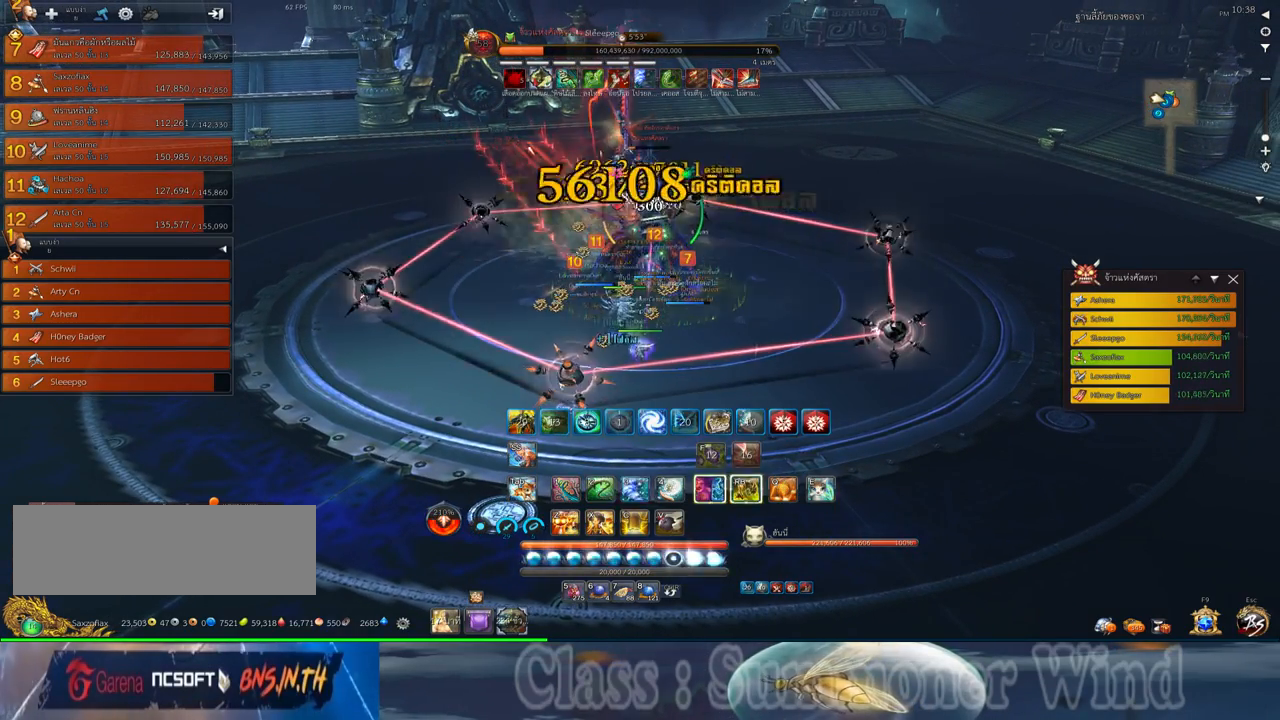
{"keys": ["1"], "mouse": [], "events": [[50, "f", "down"], [50, "mouse_right", "up"], [84, "3", "down"], [84, "f", "up"], [150, "3", "up"], [217, "3", "down"], [250, "mouse_left", "down"], [284, "3", "up"], [284, "mouse_left", "up"], [284, "mouse_right", "down"], [317, "f", "down"], [317, "mouse_right", "up"], [350, "3", "down"], [350, "f", "up"], [350, "mouse_left", "down"], [400, "mouse_left", "up"], [400, "mouse_right", "down"], [434, "f", "down"], [434, "mouse_right", "up"], [467, "1", "down"], [467, "3", "up"], [467, "f", "up"]]}
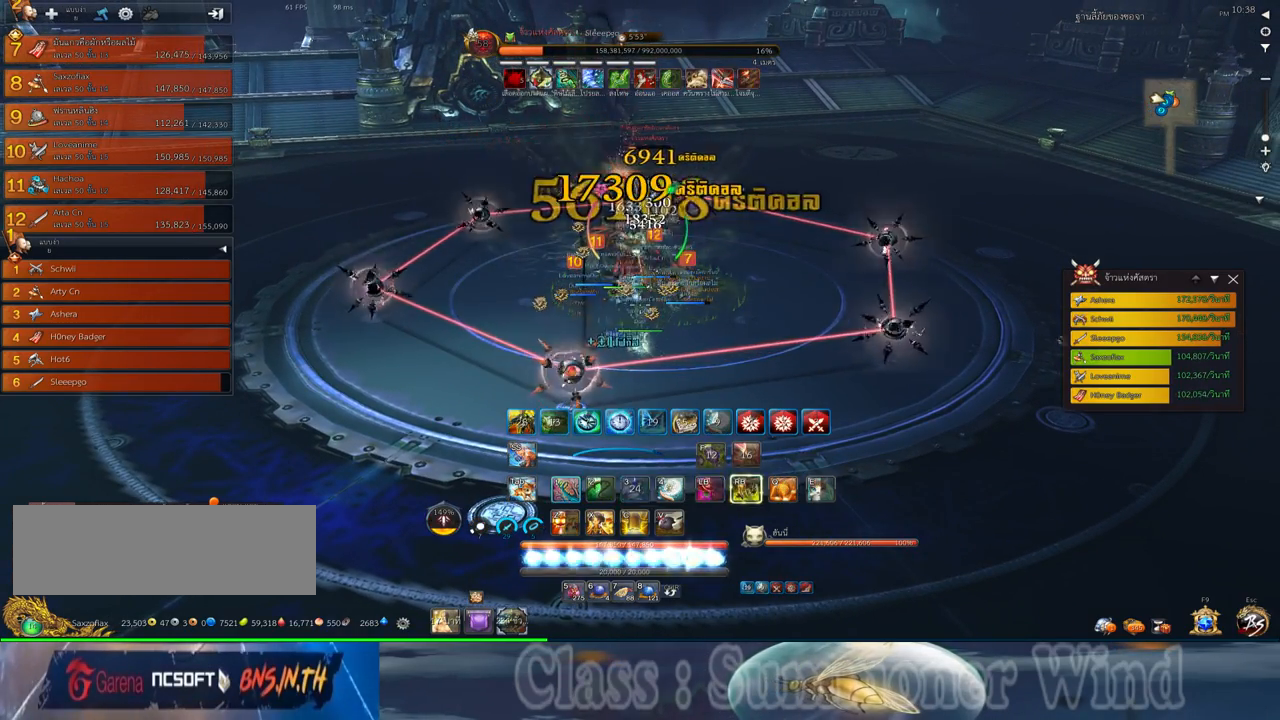
{"keys": ["1", "2"], "mouse": [], "events": [[34, "1", "up"], [34, "mouse_left", "down"], [67, "3", "down"], [67, "mouse_left", "up"], [67, "mouse_right", "down"], [100, "mouse_right", "up"], [134, "1", "down"], [134, "mouse_left", "down"], [167, "3", "up"], [167, "mouse_left", "up"], [167, "mouse_right", "down"], [200, "f", "down"], [200, "mouse_right", "up"], [250, "1", "up"], [250, "f", "up"], [284, "1", "down"], [284, "mouse_right", "down"], [317, "2", "down"], [317, "f", "down"], [317, "mouse_right", "up"], [350, "f", "up"], [384, "1", "up"], [384, "2", "up"], [417, "mouse_left", "down"], [450, "1", "down"], [450, "2", "down"], [450, "mouse_left", "up"], [450, "mouse_right", "down"], [484, "mouse_right", "up"]]}
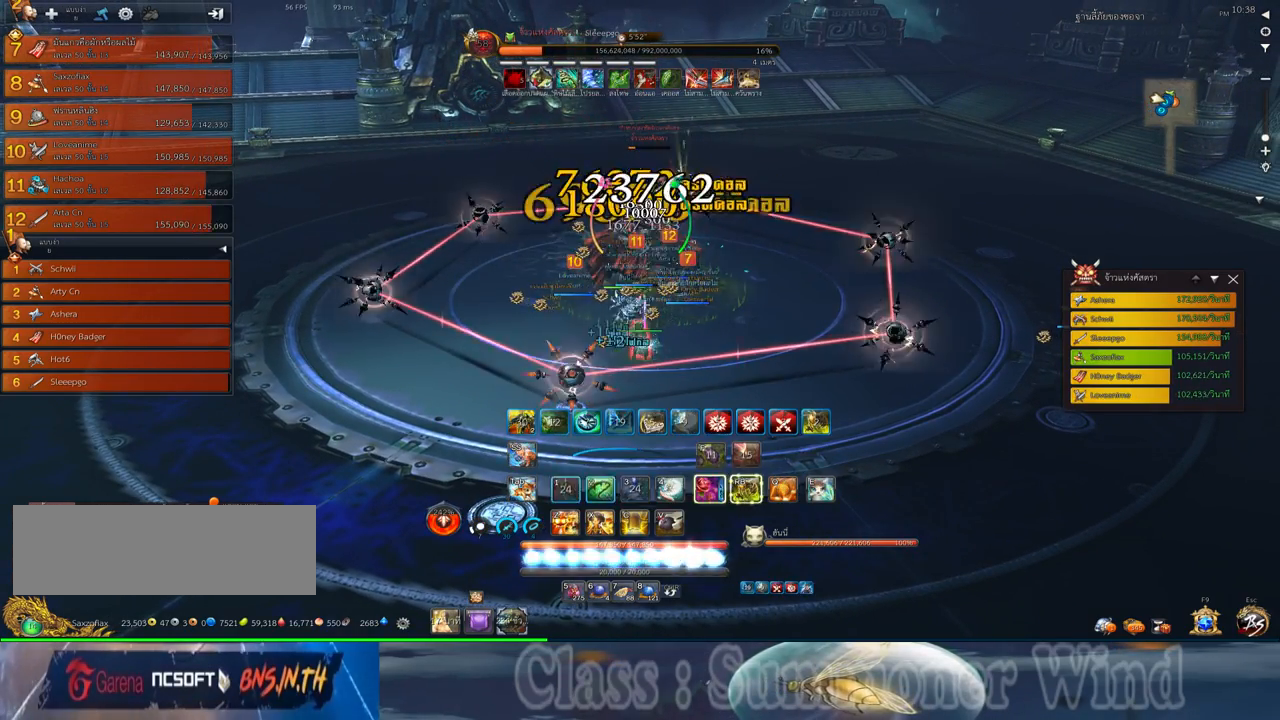
{"keys": ["f"], "mouse": [], "events": [[17, "1", "up"], [17, "2", "up"], [17, "mouse_left", "down"], [50, "mouse_left", "up"], [50, "mouse_right", "down"], [84, "1", "down"], [84, "2", "down"], [84, "f", "down"], [84, "mouse_right", "up"], [134, "f", "up"], [150, "1", "up"], [150, "2", "up"], [200, "f", "down"], [234, "f", "up"], [267, "1", "down"], [267, "2", "down"], [300, "2", "up"], [300, "mouse_left", "down"], [334, "1", "up"], [334, "mouse_left", "up"], [334, "mouse_right", "down"], [367, "f", "down"], [367, "mouse_right", "up"], [400, "1", "down"], [400, "2", "down"], [400, "f", "up"], [400, "mouse_left", "down"], [434, "mouse_left", "up"], [434, "mouse_right", "down"], [484, "1", "up"], [484, "2", "up"], [484, "f", "down"], [484, "mouse_right", "up"]]}
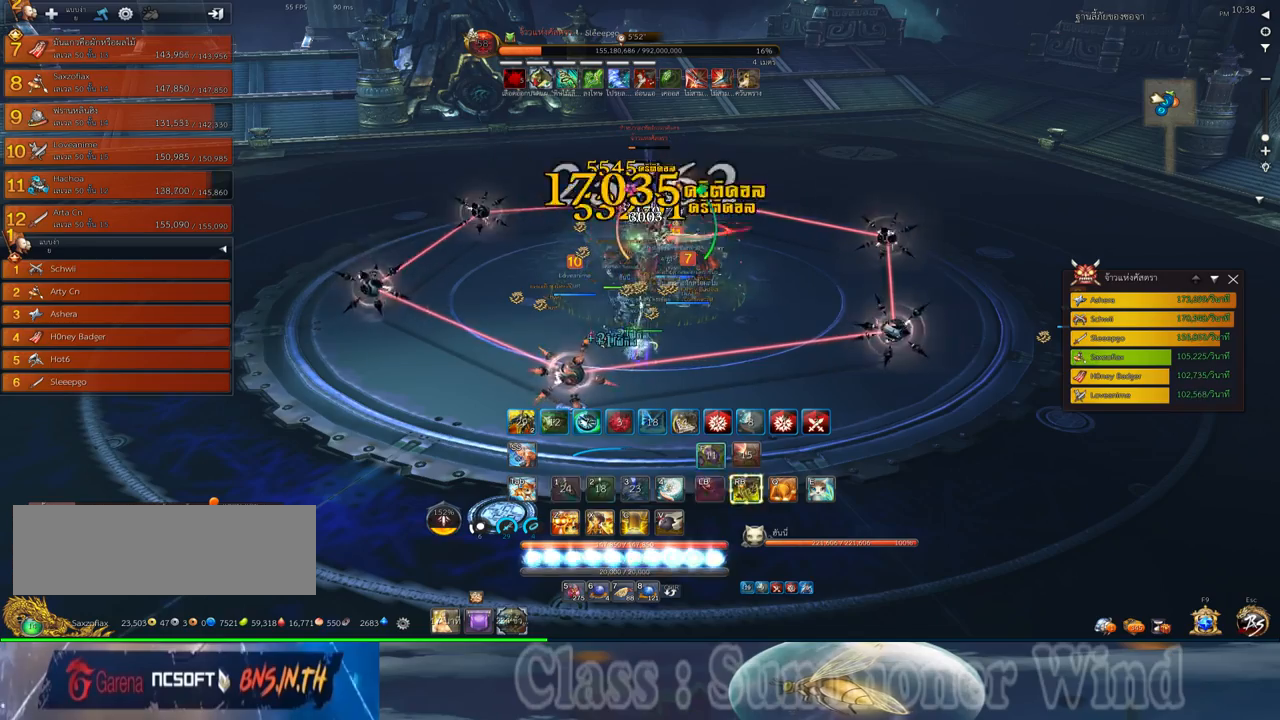
{"keys": ["d"], "mouse": [], "events": [[17, "f", "up"], [50, "1", "down"], [50, "2", "down"], [150, "2", "up"], [184, "1", "up"], [184, "mouse_left", "down"], [217, "mouse_left", "up"], [217, "mouse_right", "down"], [250, "f", "down"], [250, "mouse_right", "up"], [284, "d", "down"], [284, "f", "up"], [284, "mouse_left", "down"], [334, "mouse_left", "up"], [334, "mouse_right", "down"], [367, "f", "down"], [367, "mouse_right", "up"], [400, "f", "up"], [467, "mouse_left", "down"], [500, "mouse_left", "up"]]}
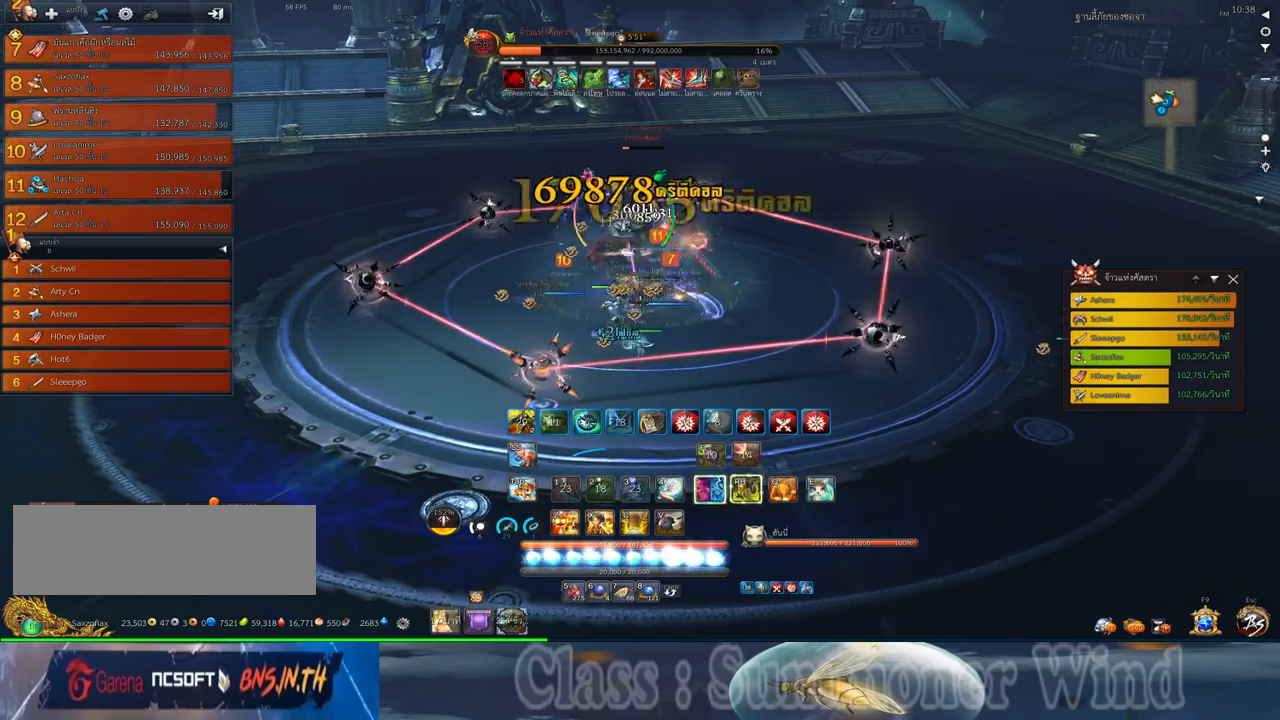
{"keys": [], "mouse": ["right"], "events": [[67, "mouse_left", "down"], [100, "mouse_left", "up"], [100, "mouse_right", "down"], [134, "d", "up"], [134, "f", "down"], [134, "mouse_right", "up"], [167, "f", "up"], [167, "mouse_left", "down"], [217, "mouse_left", "up"], [217, "mouse_right", "down"], [217, "q", "down"], [250, "f", "down"], [250, "mouse_right", "up"], [284, "f", "up"], [284, "q", "up"], [350, "mouse_left", "down"], [384, "2", "down"], [384, "mouse_left", "up"], [384, "mouse_right", "down"], [384, "q", "down"], [417, "mouse_right", "up"], [450, "2", "up"], [450, "mouse_left", "down"], [450, "q", "up"], [484, "mouse_left", "up"], [484, "mouse_right", "down"]]}